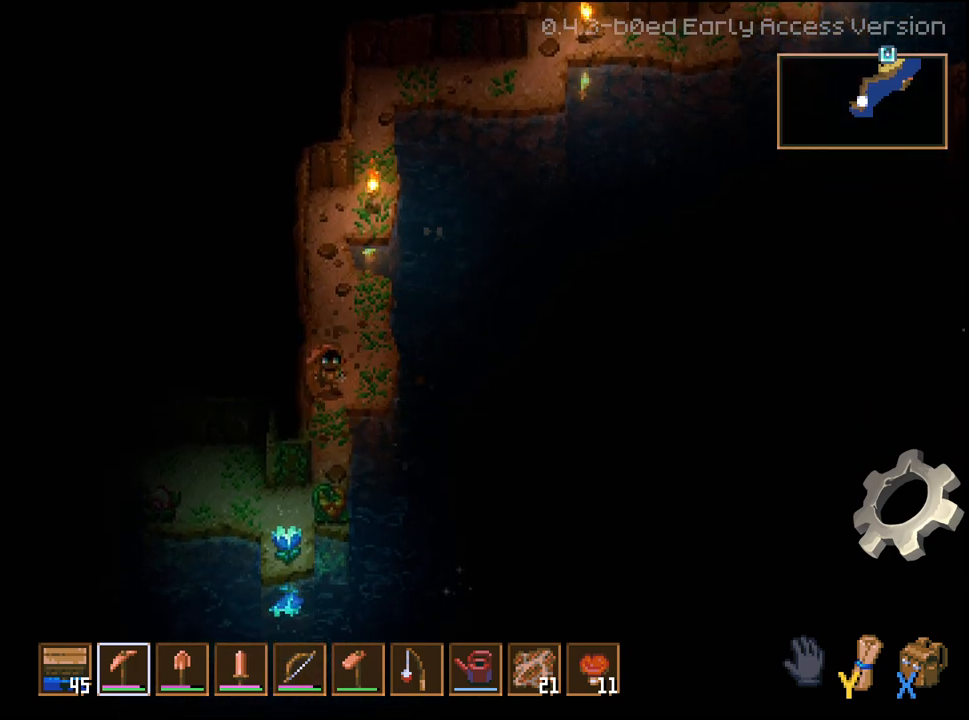
Gameplay with a controller (Xbox layout); each line is a JSON object with the inputs held at the frame after it. "events" lists button and stick changes between this image and that frame as [ms after this image, input, new state], when the widget could be followed in between.
{"buttons": ["R2"], "left_stick": "down", "right_stick": "center", "events": [[33, "R2", "up"], [350, "R2", "down"]]}
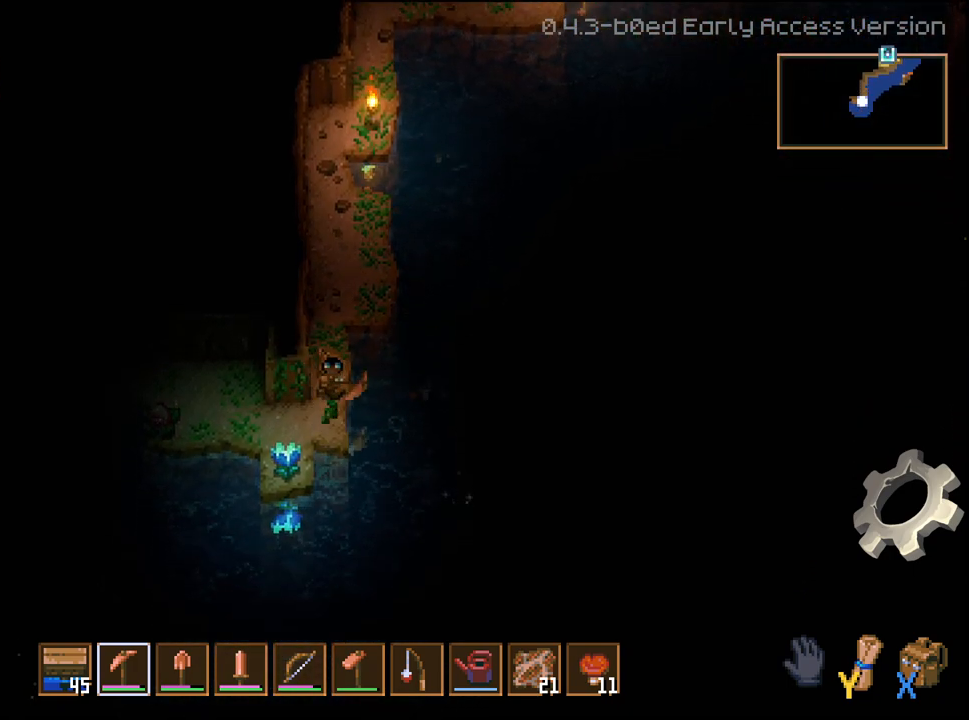
{"buttons": [], "left_stick": "down", "right_stick": "center", "events": [[50, "left_stick", "center"], [217, "R2", "up"], [250, "left_stick", "down"]]}
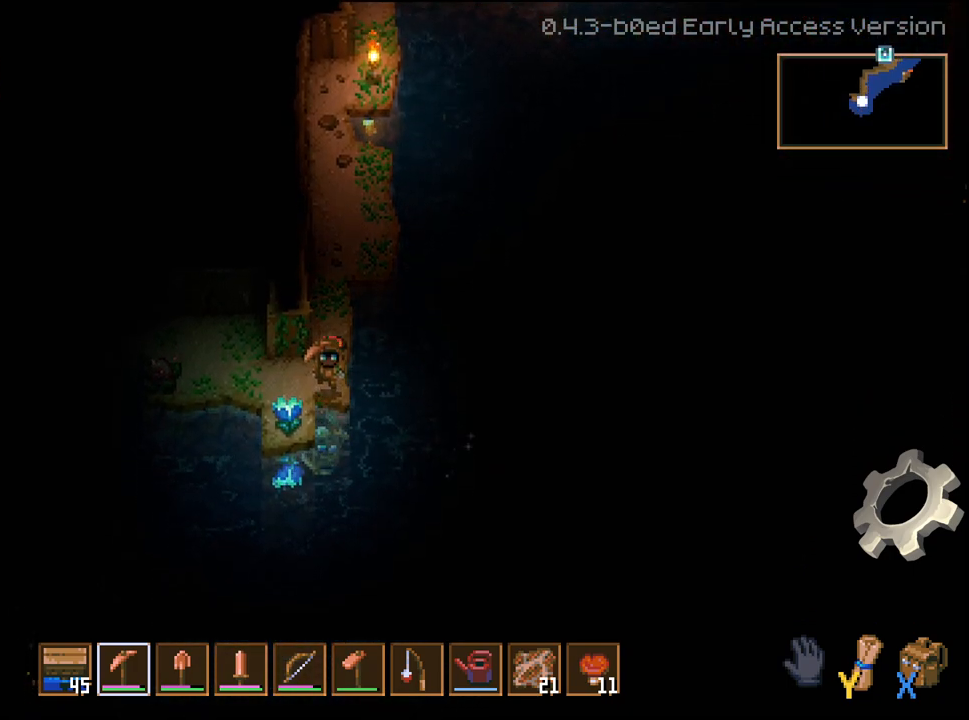
{"buttons": [], "left_stick": "down-left", "right_stick": "center", "events": [[17, "L3", "down"], [200, "L2", "down"], [417, "L2", "up"], [417, "L3", "up"], [467, "left_stick", "down-left"]]}
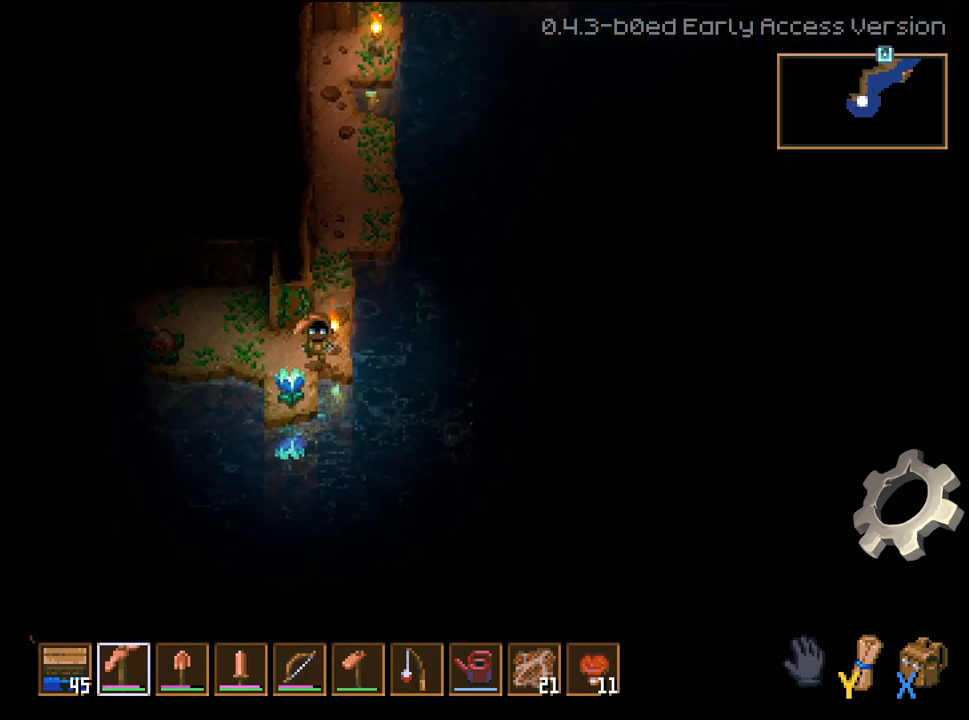
{"buttons": [], "left_stick": "down", "right_stick": "center", "events": [[167, "left_stick", "down"], [200, "R2", "down"], [333, "R2", "up"]]}
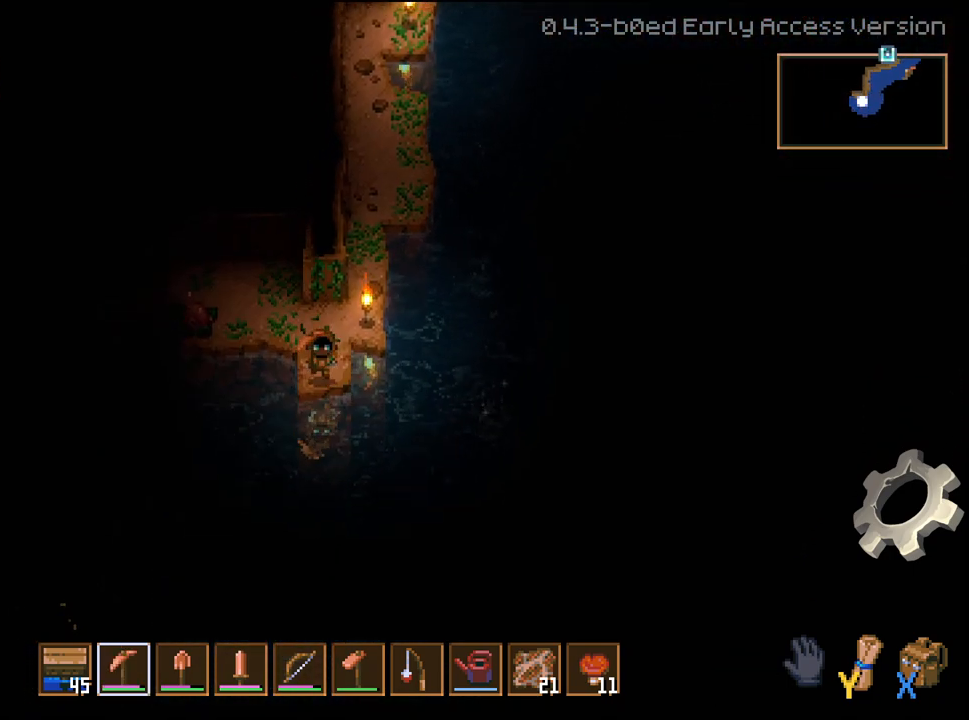
{"buttons": [], "left_stick": "left", "right_stick": "center", "events": [[83, "left_stick", "left"]]}
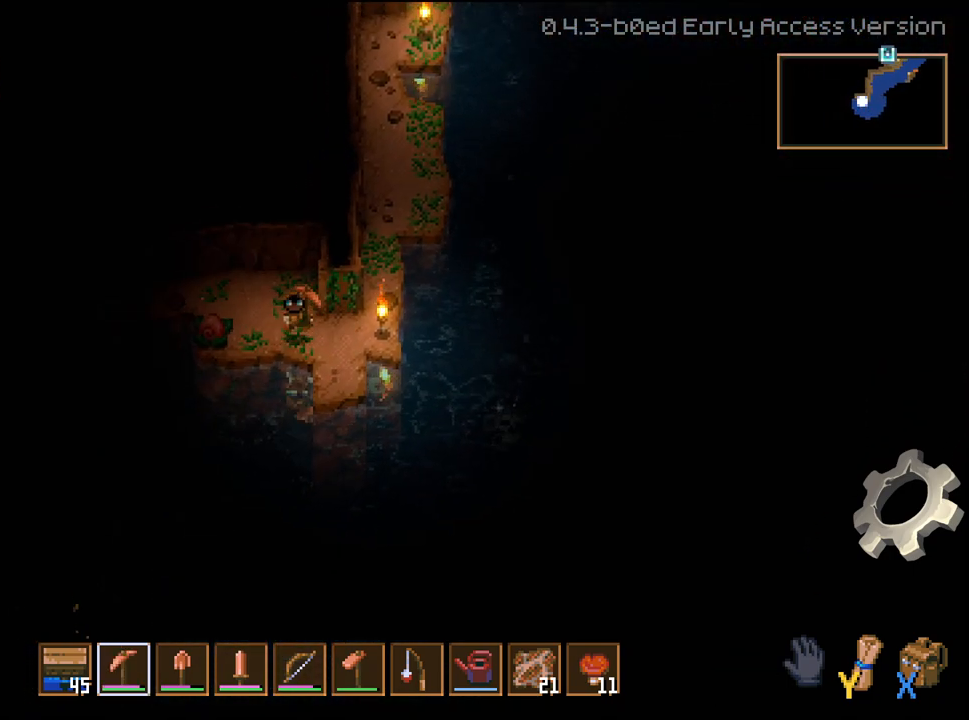
{"buttons": [], "left_stick": "left", "right_stick": "center", "events": [[200, "R2", "down"], [350, "R2", "up"]]}
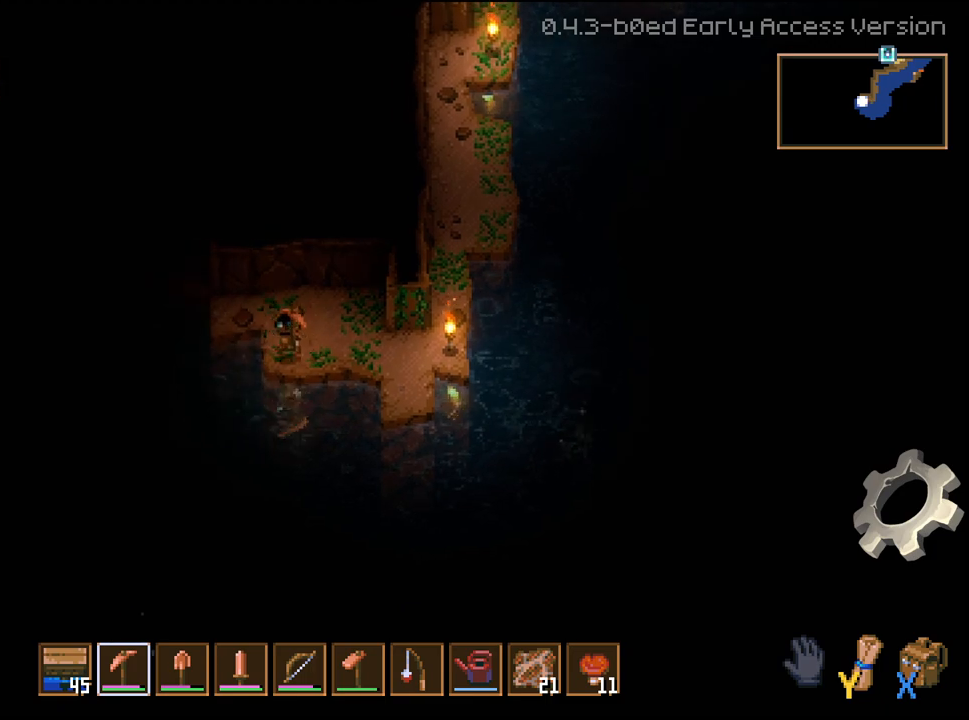
{"buttons": ["L2", "L3"], "left_stick": "down-left", "right_stick": "center", "events": [[117, "L3", "down"], [167, "left_stick", "down-left"], [417, "L2", "down"]]}
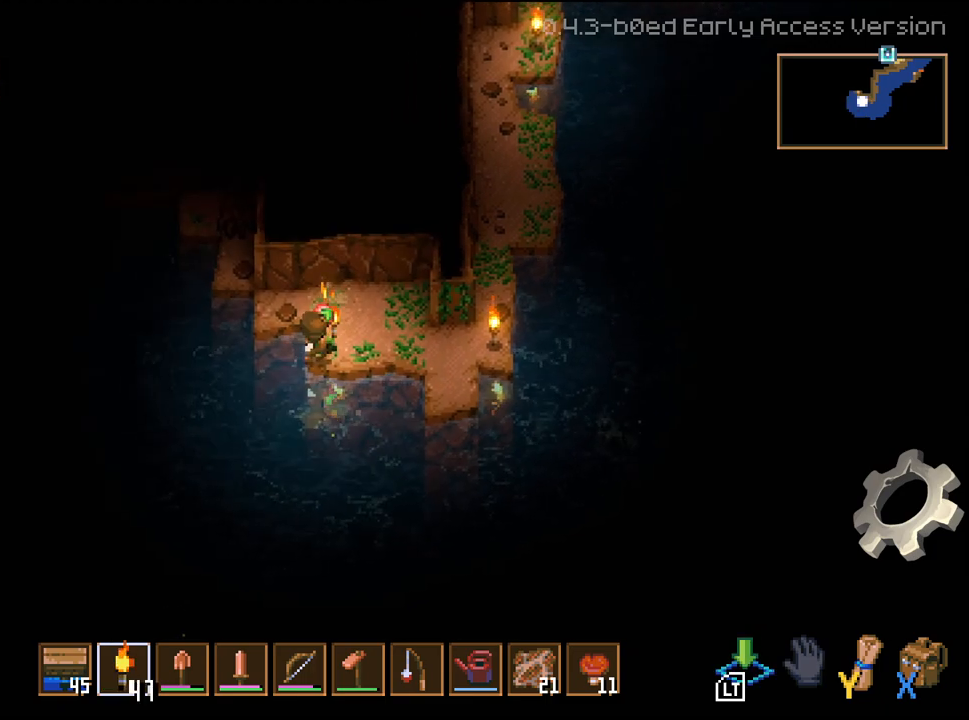
{"buttons": [], "left_stick": "left", "right_stick": "center", "events": [[83, "L2", "up"], [133, "L3", "up"], [167, "left_stick", "up-left"], [483, "left_stick", "left"]]}
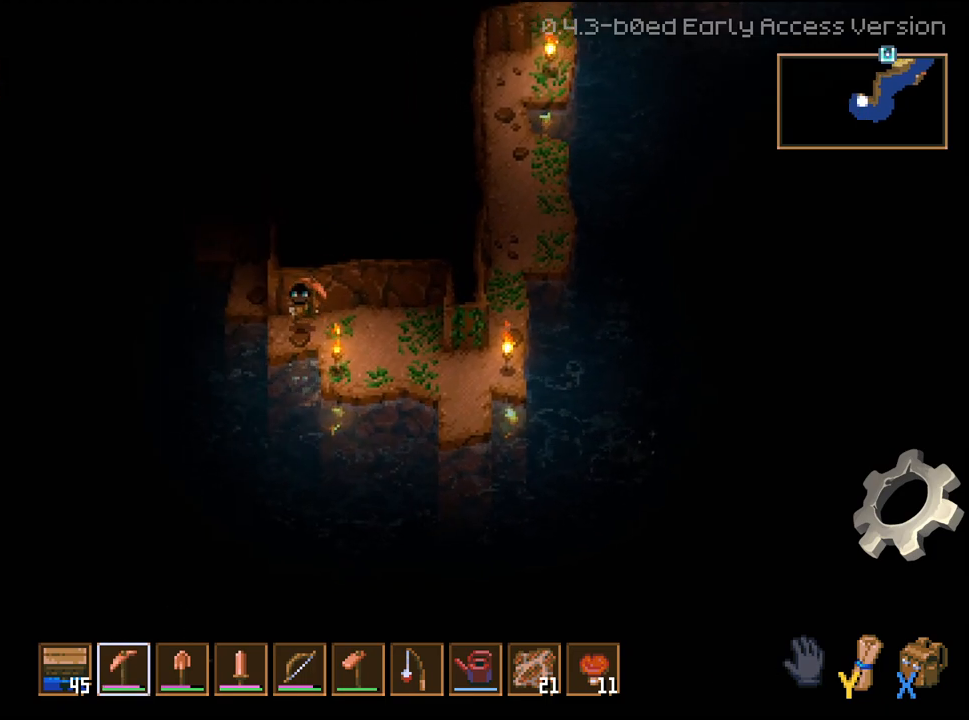
{"buttons": ["R2"], "left_stick": "up-left", "right_stick": "center", "events": [[117, "left_stick", "up-left"], [217, "R2", "down"]]}
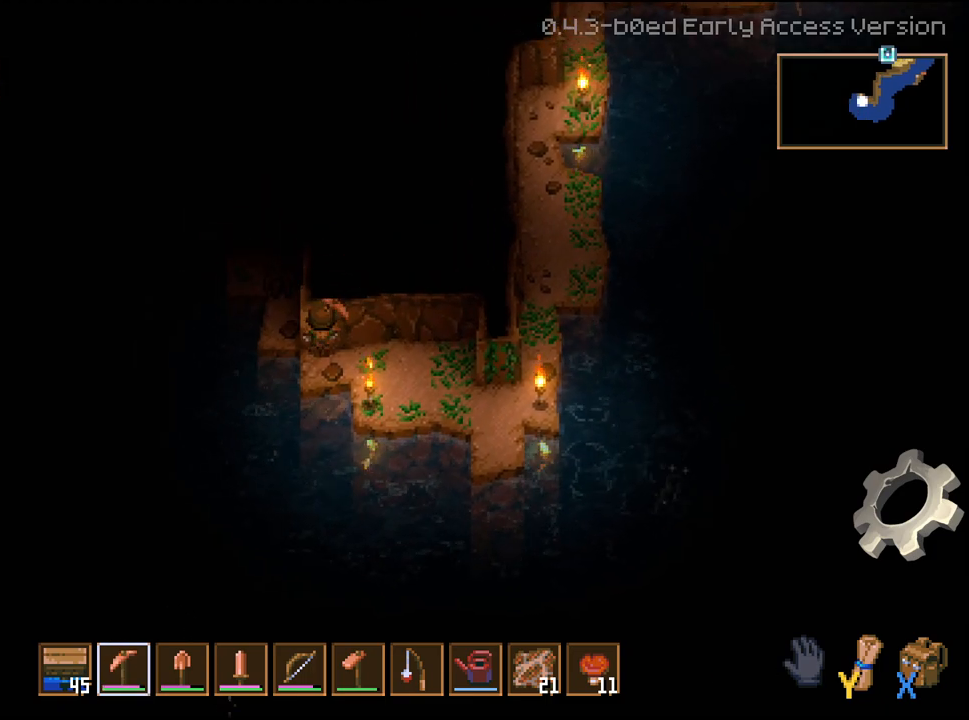
{"buttons": [], "left_stick": "left", "right_stick": "center", "events": [[450, "R2", "up"], [500, "left_stick", "left"]]}
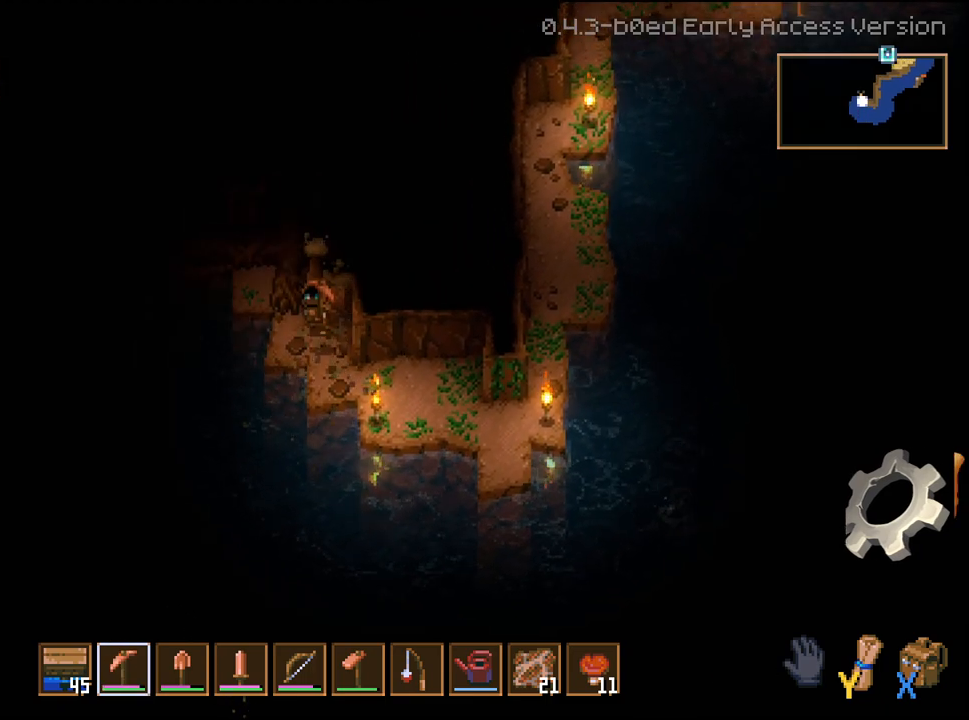
{"buttons": ["R2"], "left_stick": "up", "right_stick": "center", "events": [[183, "left_stick", "up-left"], [200, "R2", "down"], [400, "left_stick", "up"]]}
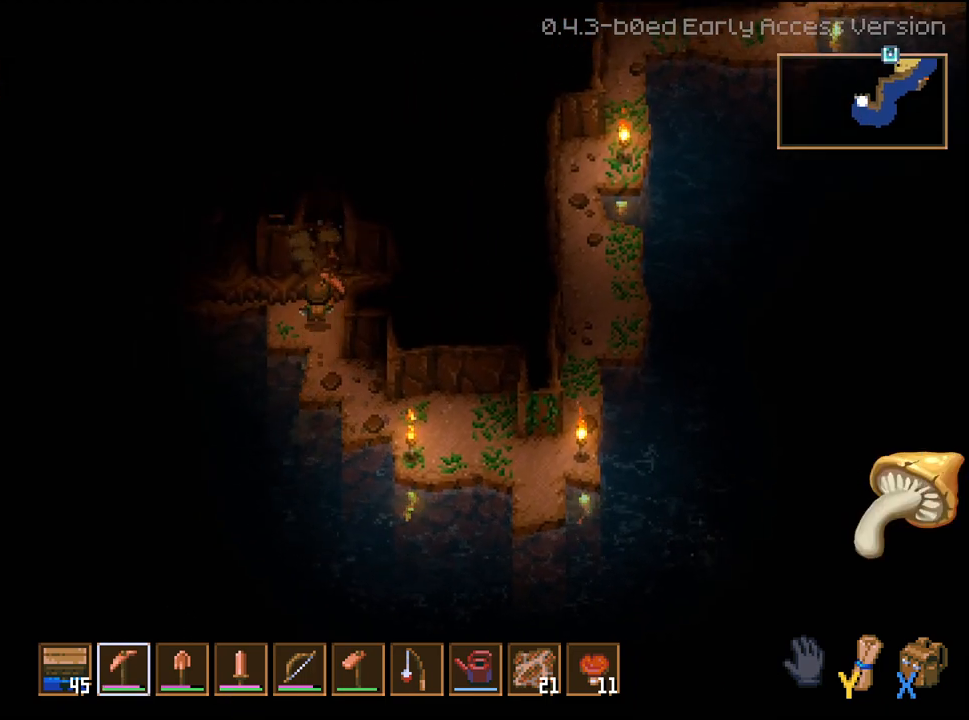
{"buttons": ["R2"], "left_stick": "up", "right_stick": "center", "events": []}
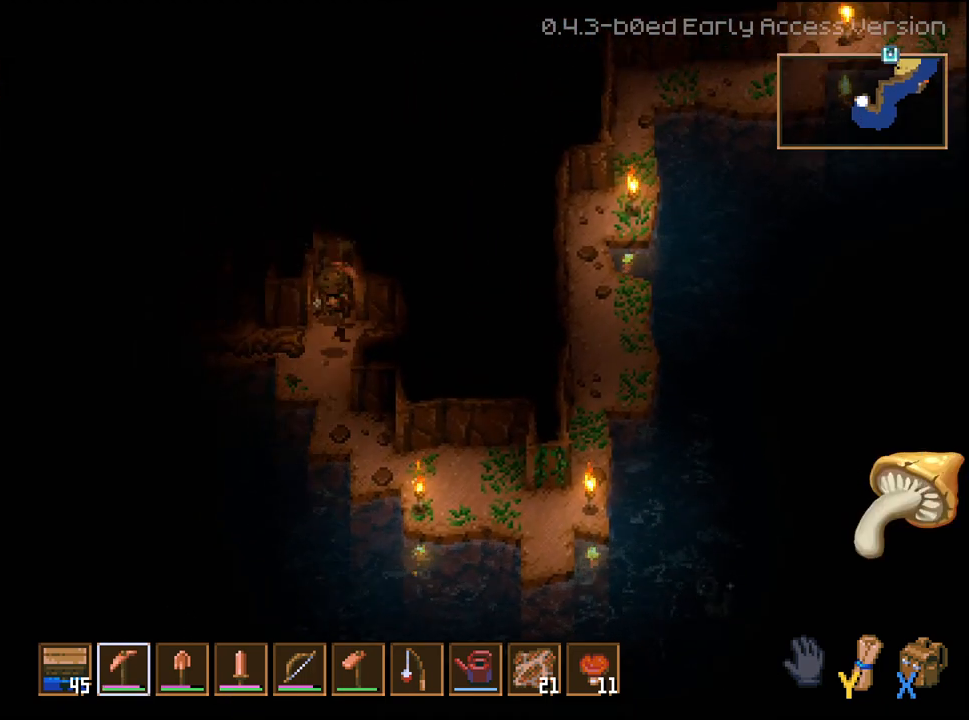
{"buttons": [], "left_stick": "center", "right_stick": "center", "events": [[50, "R2", "up"], [167, "left_stick", "center"], [217, "R2", "down"], [383, "R2", "up"]]}
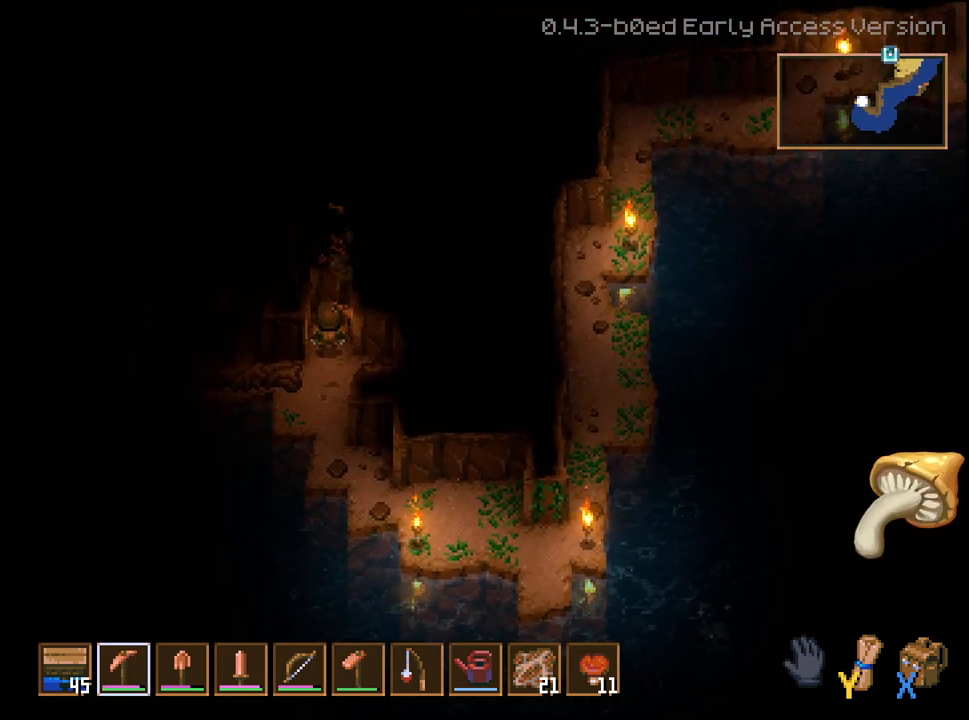
{"buttons": [], "left_stick": "right", "right_stick": "center", "events": [[67, "left_stick", "down"], [283, "R2", "down"], [283, "left_stick", "right"], [467, "R2", "up"]]}
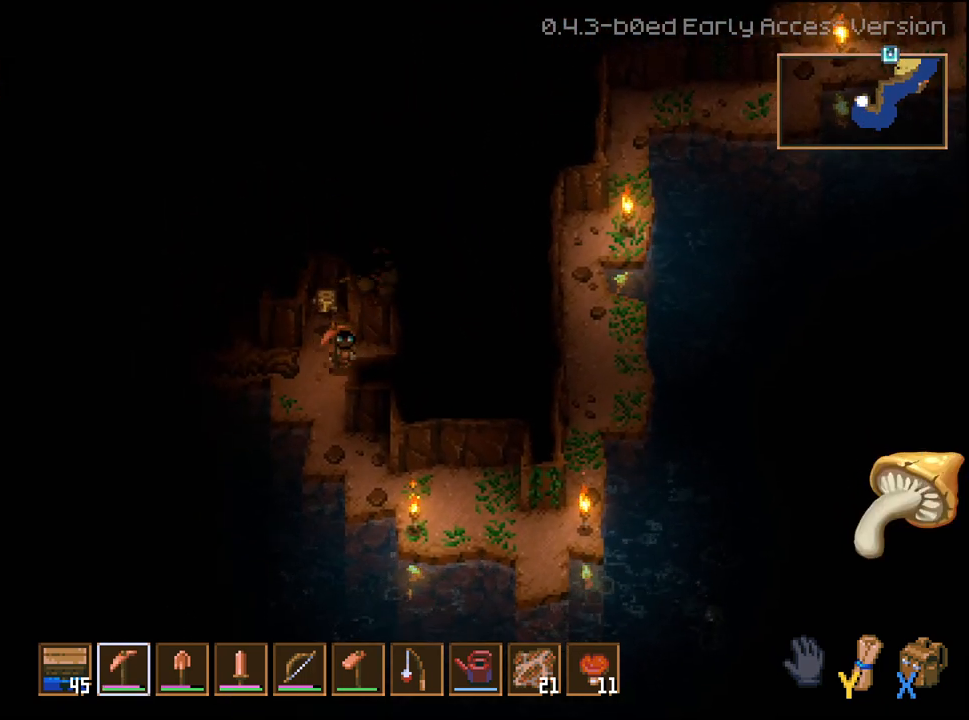
{"buttons": ["R2"], "left_stick": "left", "right_stick": "center", "events": [[33, "left_stick", "center"], [100, "left_stick", "left"], [217, "R2", "down"]]}
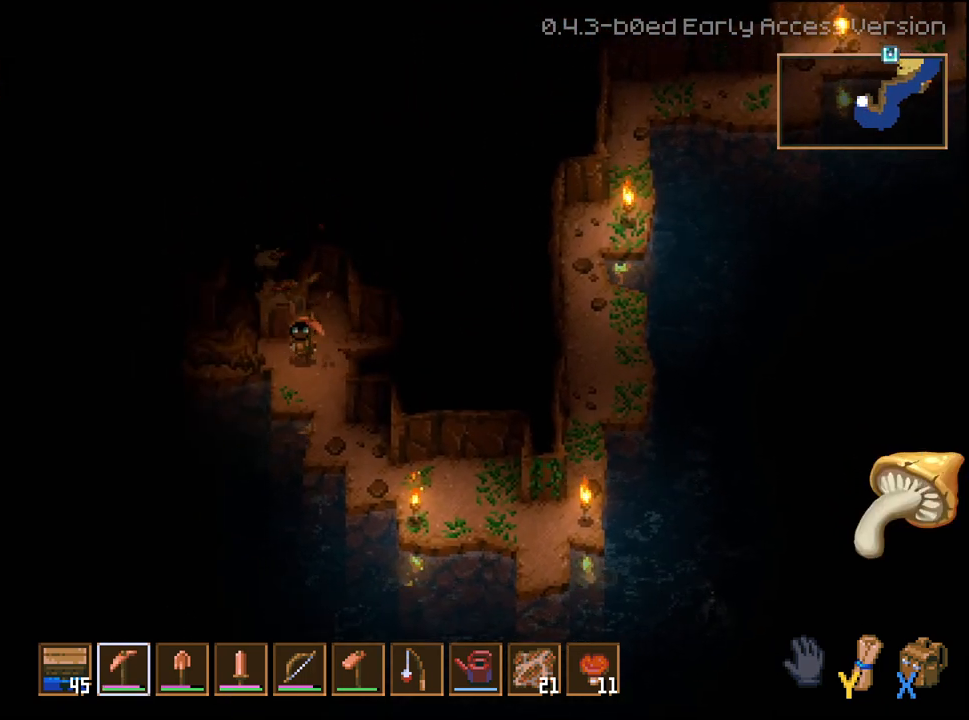
{"buttons": ["R2"], "left_stick": "left", "right_stick": "center", "events": []}
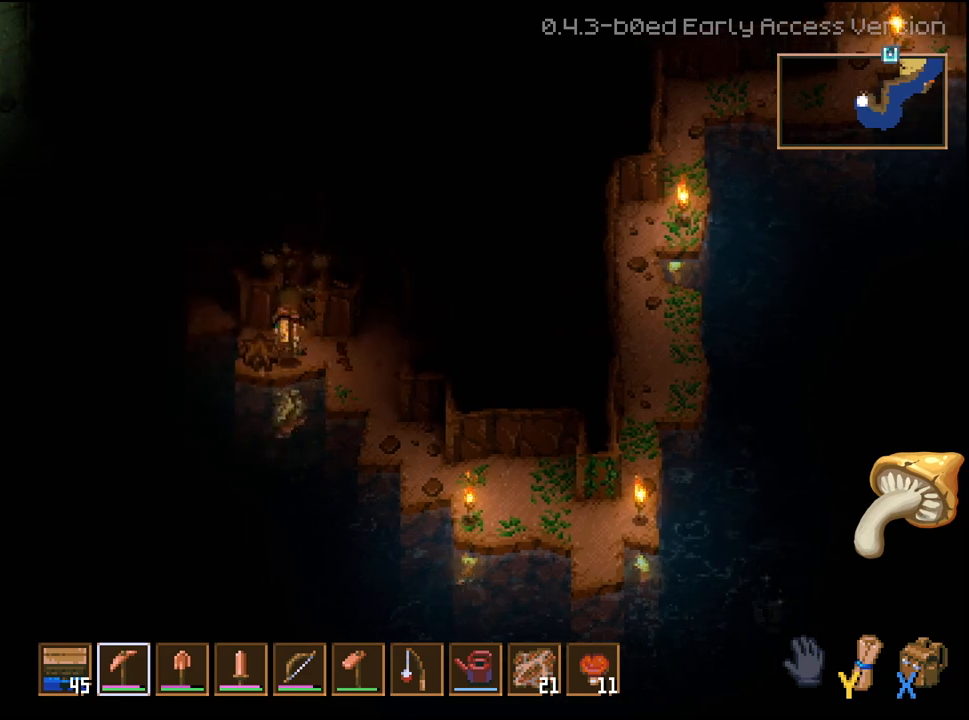
{"buttons": ["R2"], "left_stick": "up-right", "right_stick": "center", "events": [[233, "R2", "up"], [350, "left_stick", "up-right"], [467, "R2", "down"]]}
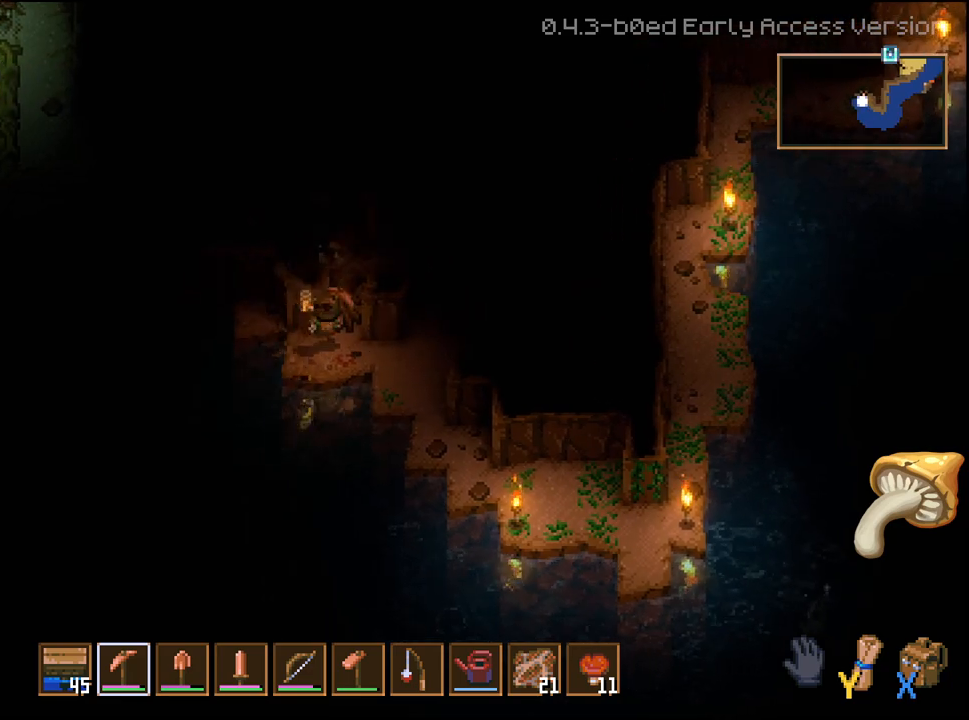
{"buttons": ["R2"], "left_stick": "up", "right_stick": "center", "events": [[200, "left_stick", "up"]]}
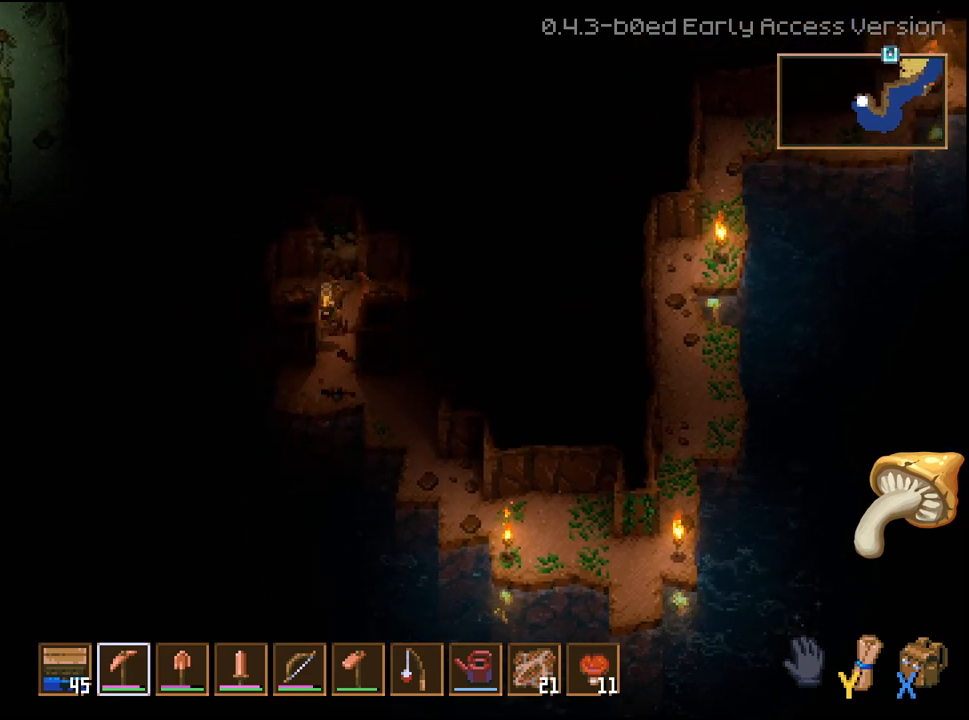
{"buttons": ["R2"], "left_stick": "up", "right_stick": "center", "events": [[333, "R2", "up"], [417, "R2", "down"]]}
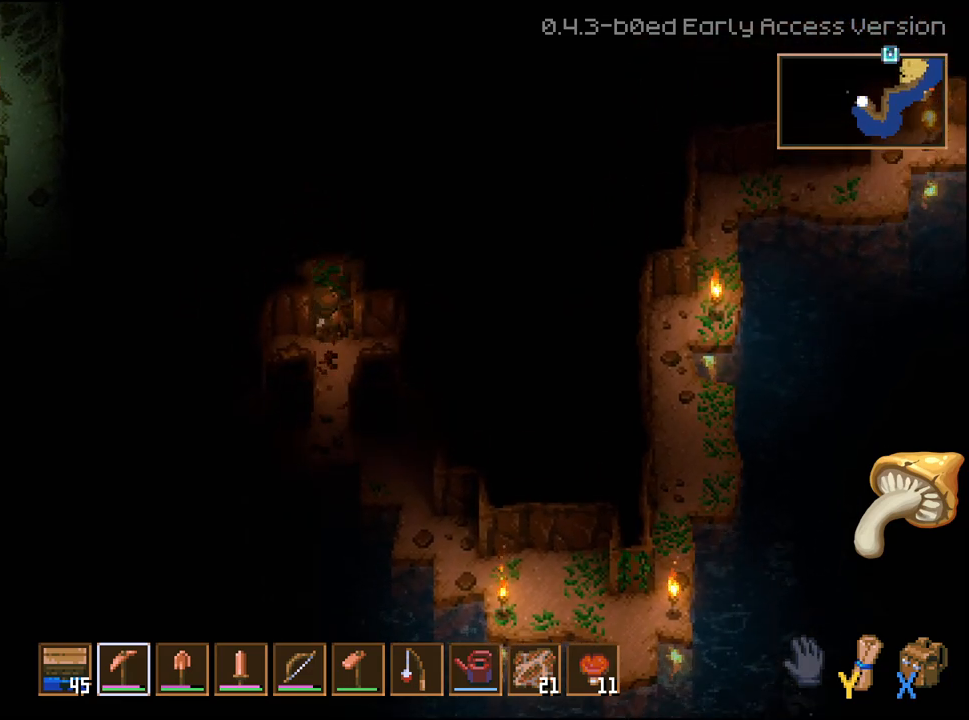
{"buttons": ["R2"], "left_stick": "right", "right_stick": "center", "events": [[117, "R2", "up"], [133, "left_stick", "center"], [217, "left_stick", "down"], [417, "R2", "down"], [433, "left_stick", "right"]]}
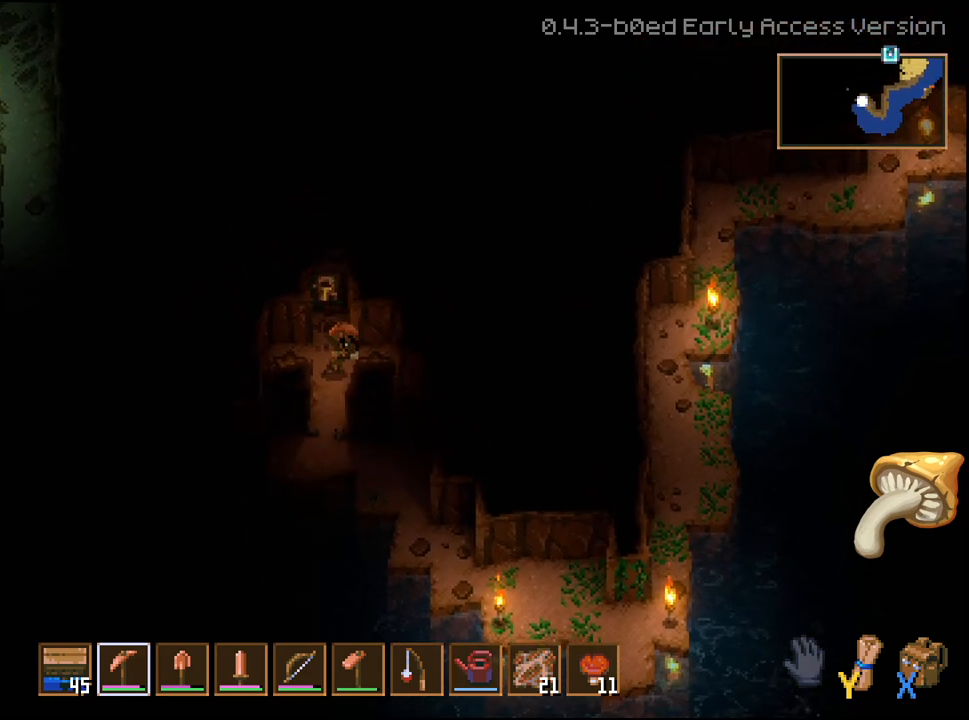
{"buttons": ["R2"], "left_stick": "left", "right_stick": "center", "events": [[150, "R2", "up"], [200, "left_stick", "left"], [333, "R2", "down"]]}
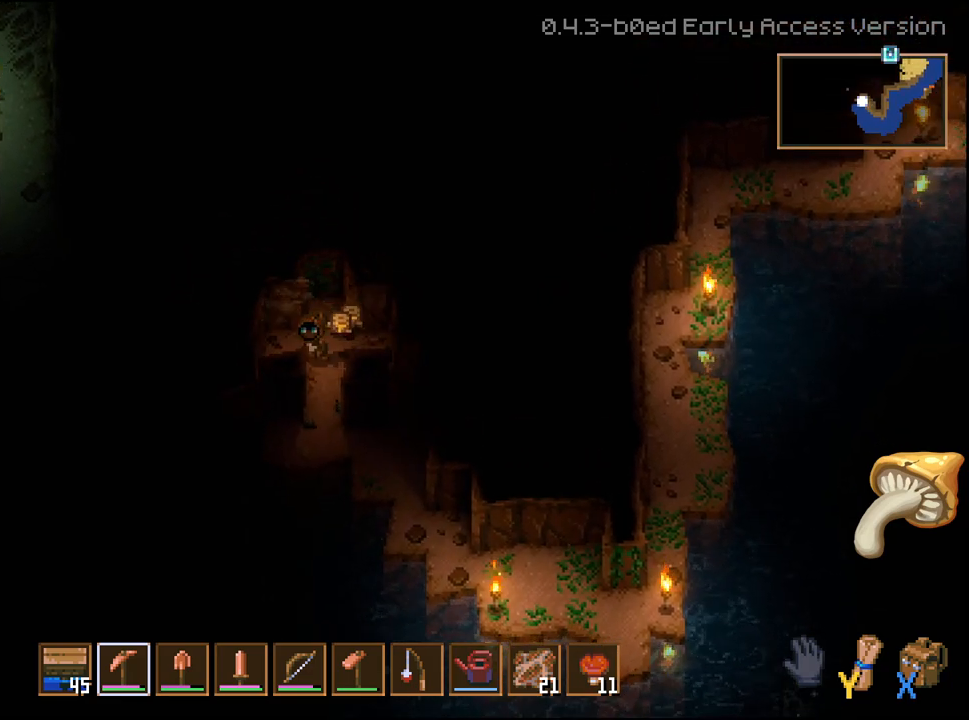
{"buttons": [], "left_stick": "down-left", "right_stick": "center", "events": [[33, "R2", "up"], [50, "left_stick", "down"], [333, "left_stick", "down-left"]]}
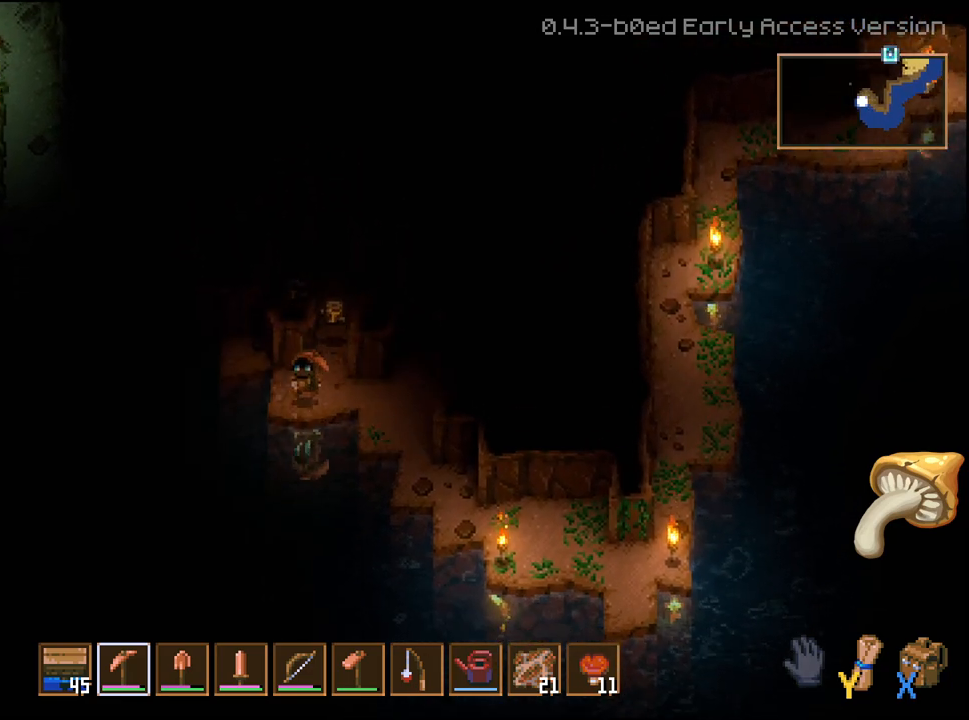
{"buttons": ["R2"], "left_stick": "up-left", "right_stick": "center", "events": [[33, "left_stick", "left"], [133, "left_stick", "up-left"], [267, "R2", "down"]]}
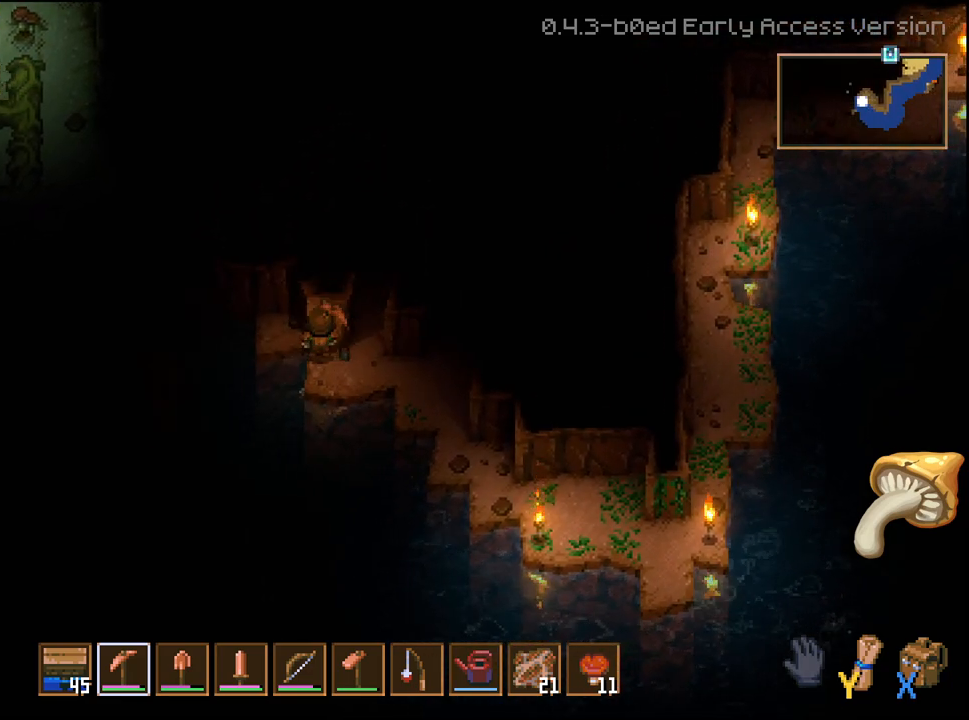
{"buttons": [], "left_stick": "up-left", "right_stick": "center", "events": [[500, "R2", "up"]]}
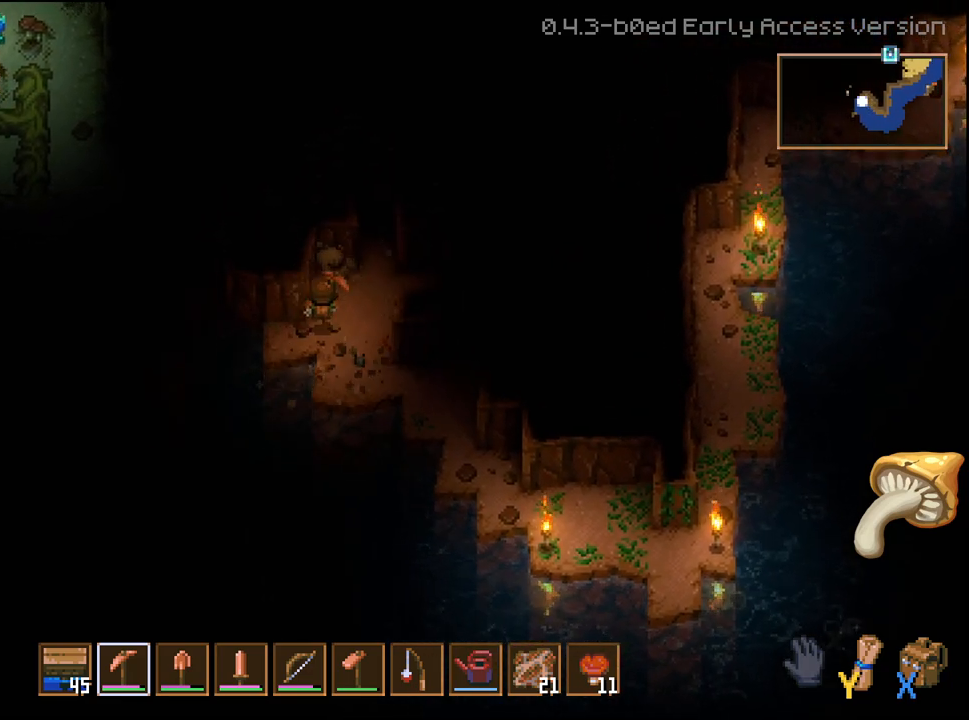
{"buttons": [], "left_stick": "down-left", "right_stick": "center", "events": [[133, "left_stick", "left"], [350, "left_stick", "down"], [450, "left_stick", "down-left"]]}
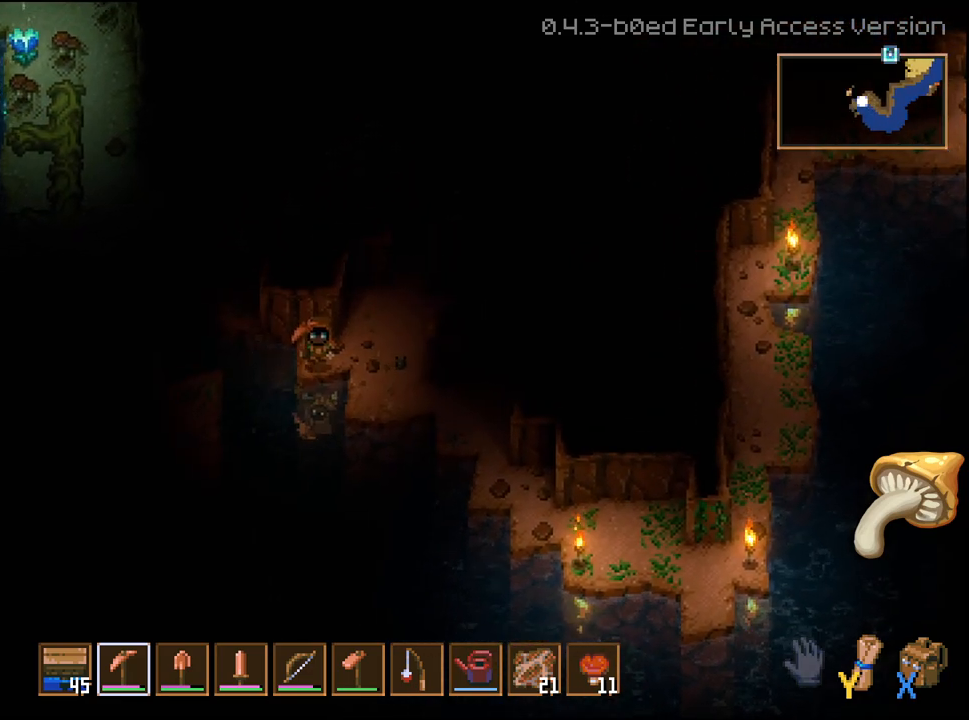
{"buttons": ["L2", "L3"], "left_stick": "down-left", "right_stick": "center", "events": [[67, "L3", "down"], [350, "L2", "down"]]}
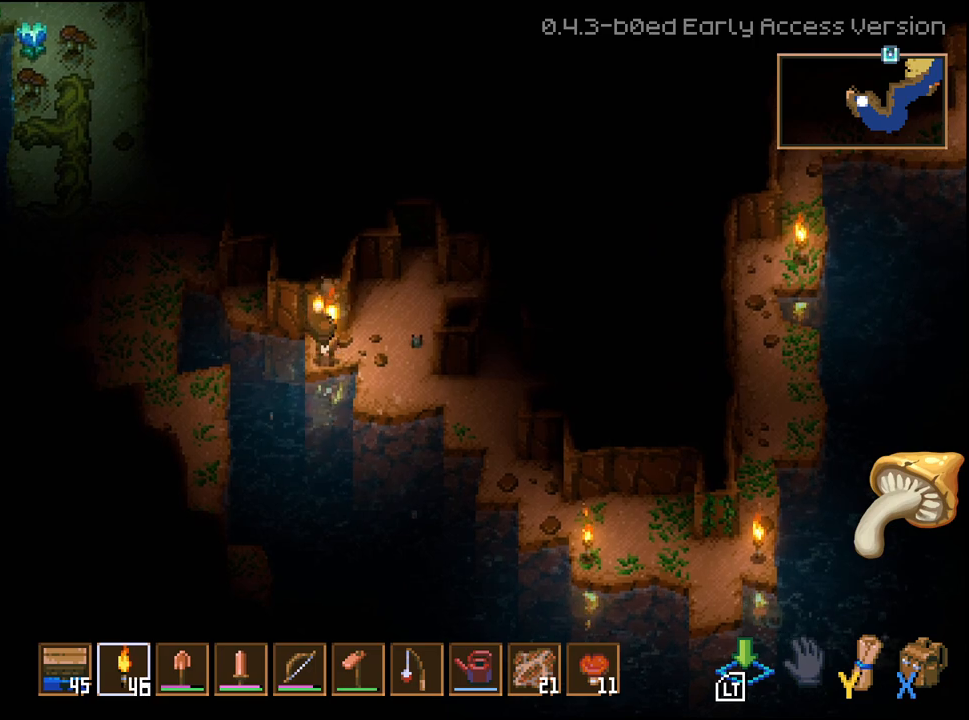
{"buttons": ["R2"], "left_stick": "up-left", "right_stick": "center", "events": [[33, "L2", "up"], [50, "L3", "up"], [133, "left_stick", "up-left"], [267, "R2", "down"]]}
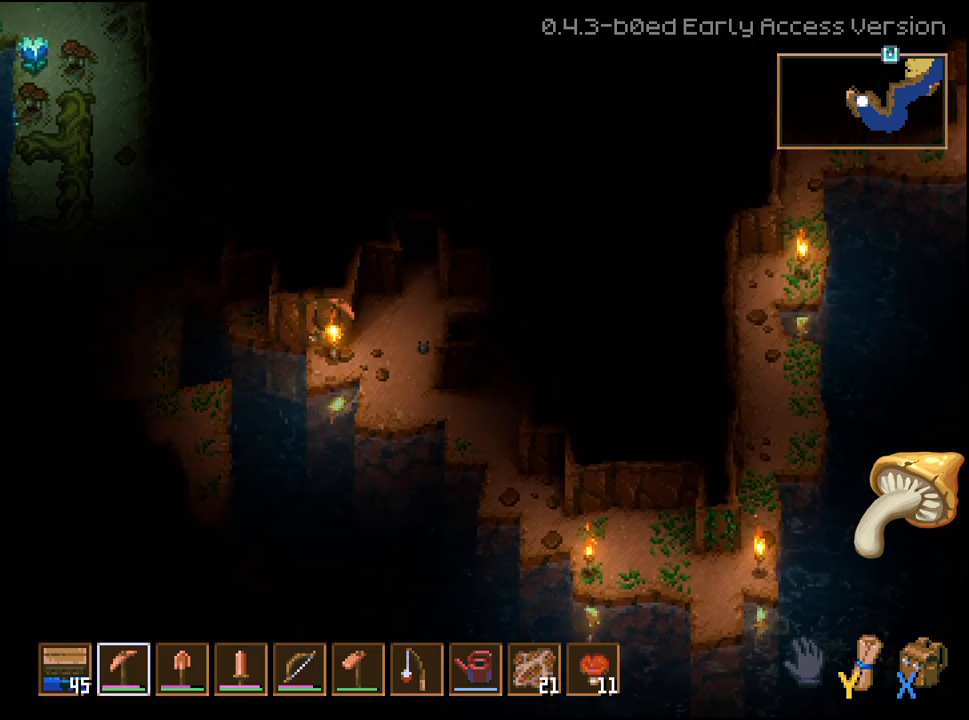
{"buttons": [], "left_stick": "up-left", "right_stick": "center", "events": [[467, "R2", "up"]]}
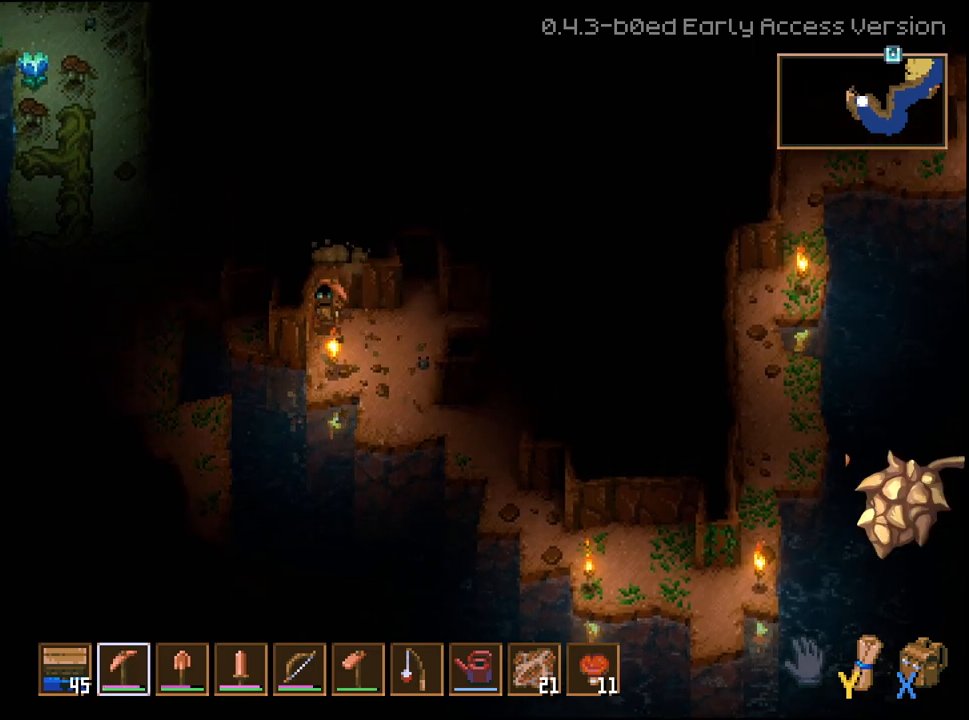
{"buttons": ["R2"], "left_stick": "left", "right_stick": "center", "events": [[17, "left_stick", "left"], [83, "R2", "down"]]}
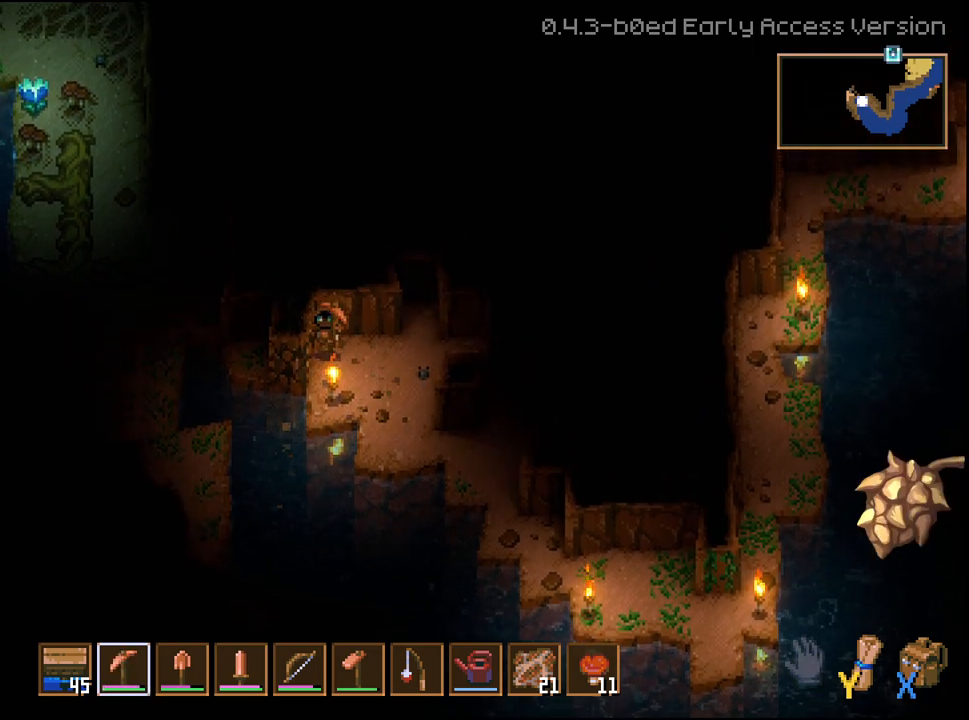
{"buttons": [], "left_stick": "up-left", "right_stick": "center", "events": [[317, "R2", "up"], [433, "left_stick", "up-left"]]}